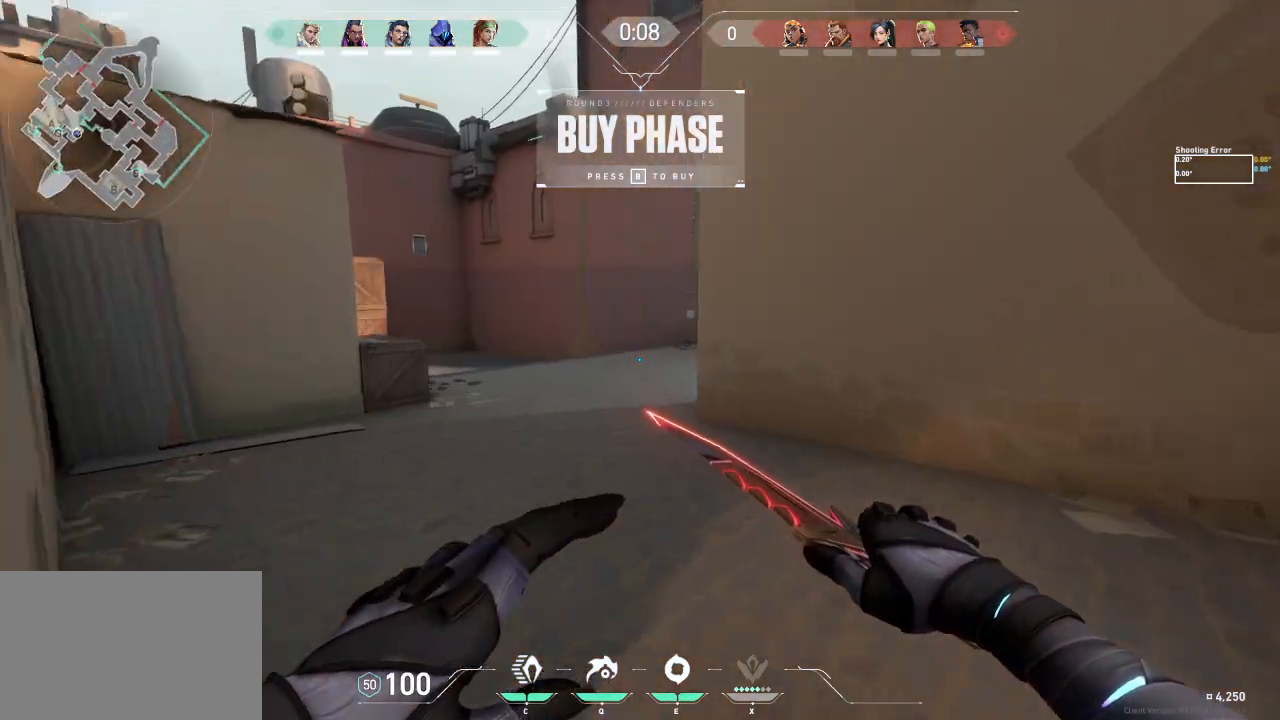
Gameplay with keyboard; each line is a JSON object with the keys held at the frame after it. "events" lists presses ("down") and releases ("up") of "a", "ctrl", "d", "e", "f", "q", "r", "s", "shift", "space", "tab" and "w" between this image and that frame as [ms after this image, input, new state], when the widget could be followed in between. No other keys are recorded. Mouse input is not recorded.
{"keys": ["shift", "w"], "events": []}
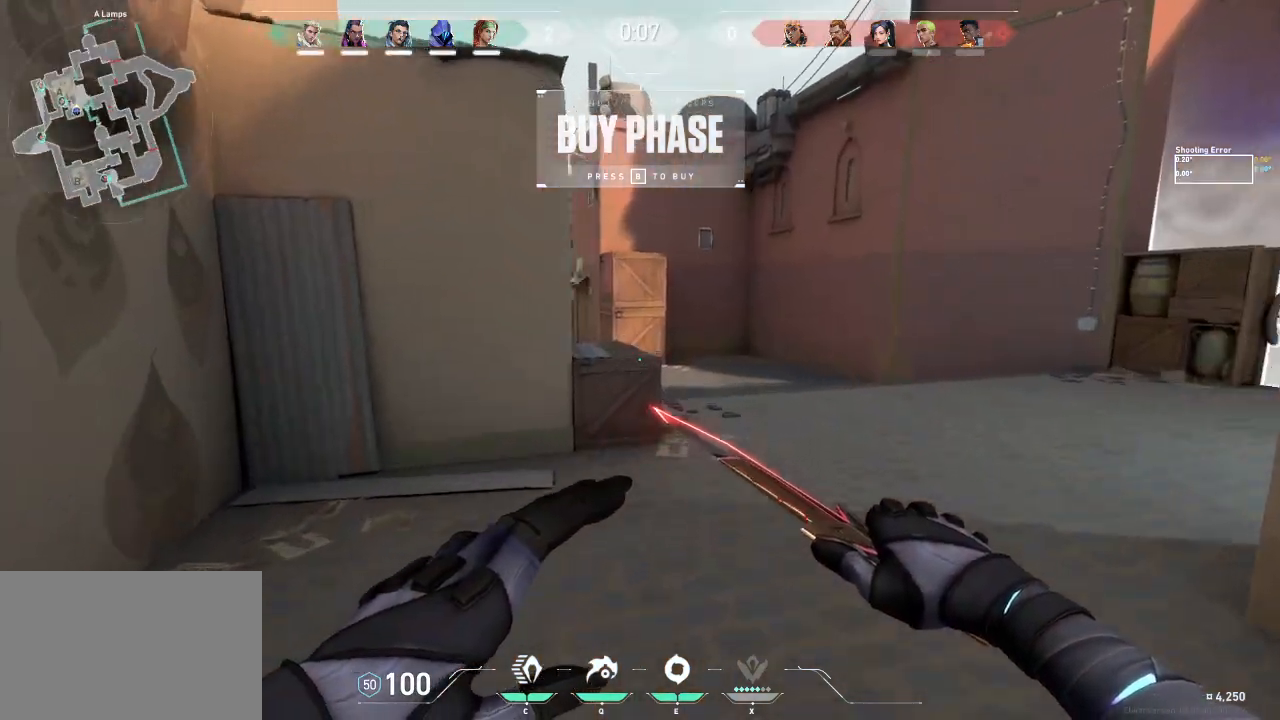
{"keys": ["shift", "w"], "events": []}
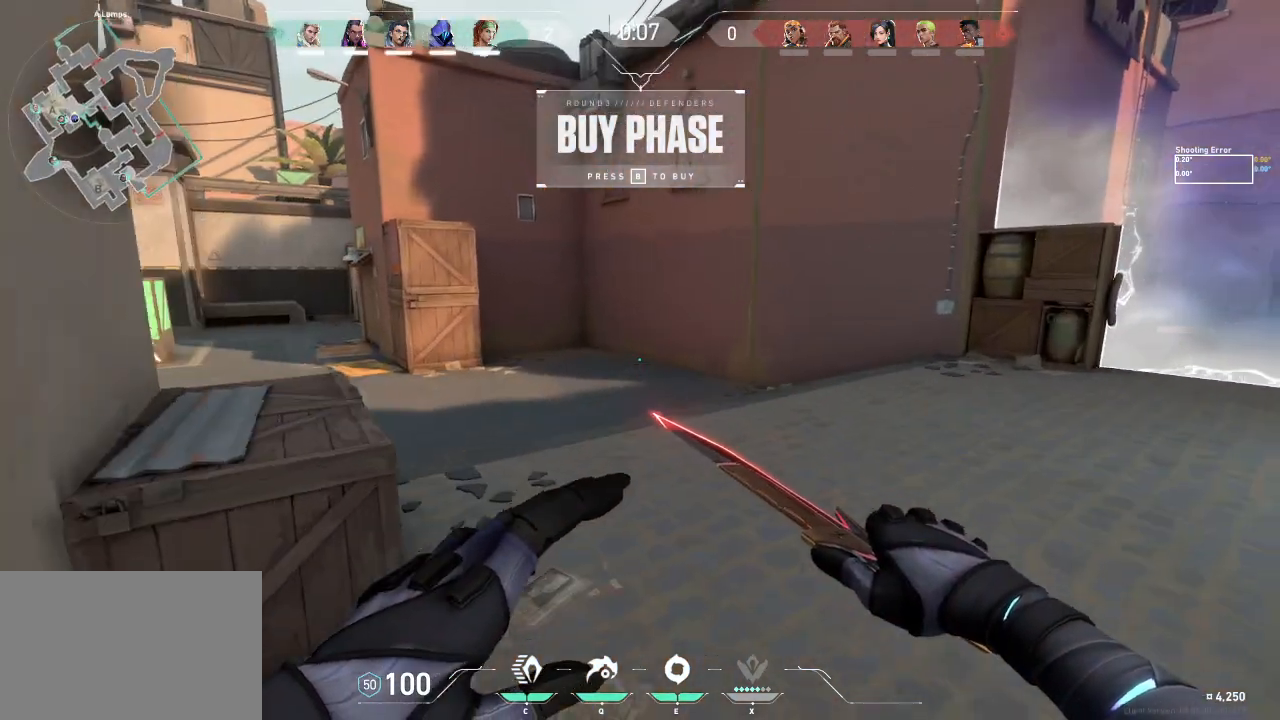
{"keys": ["shift", "w"], "events": []}
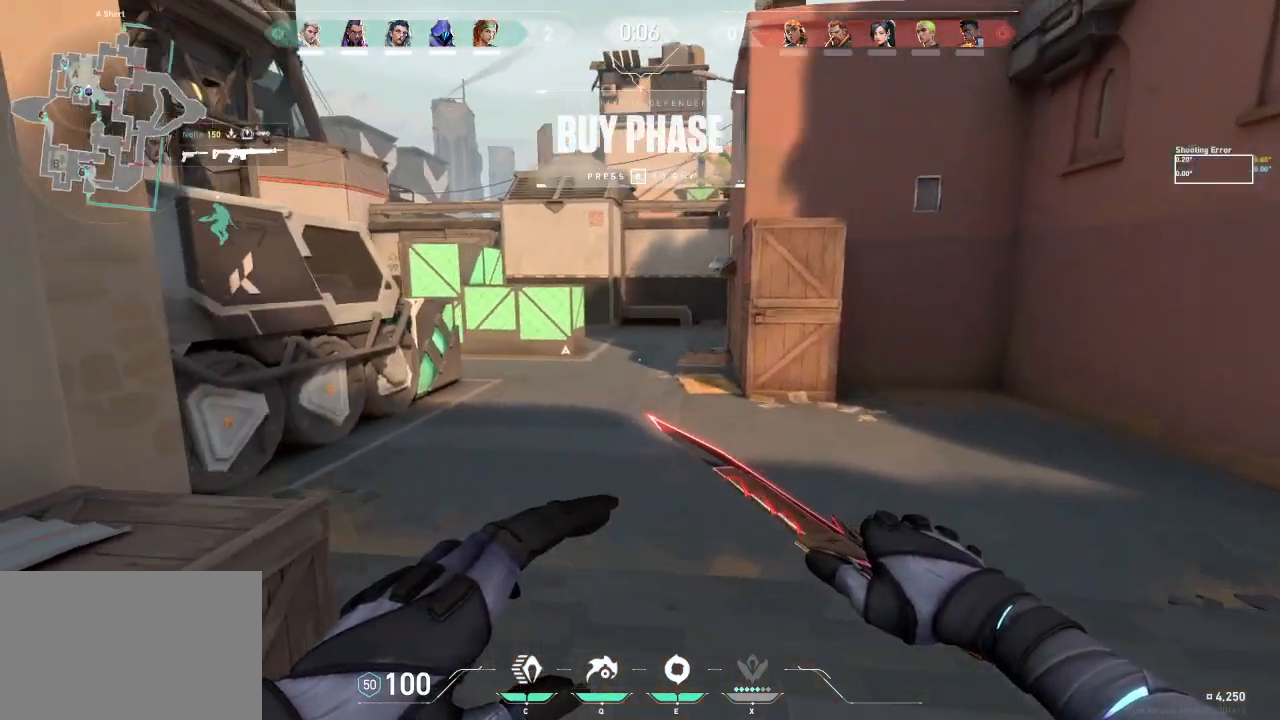
{"keys": ["shift", "w"], "events": []}
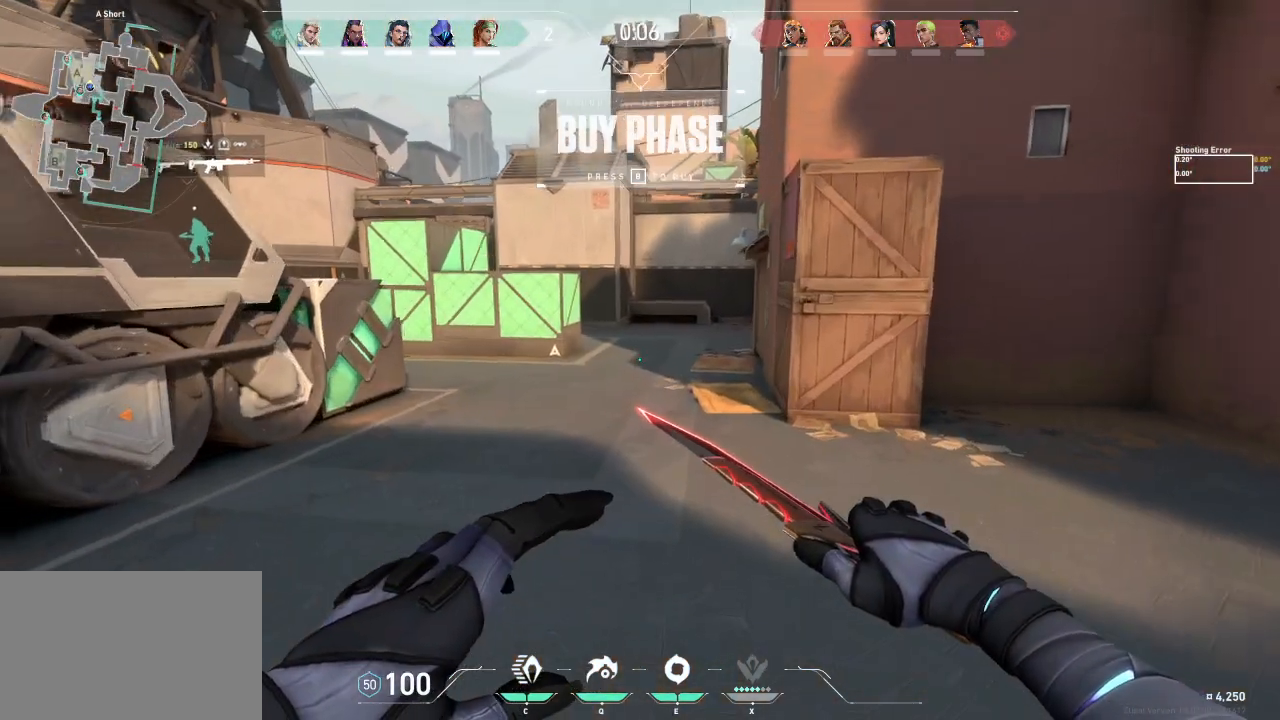
{"keys": ["shift", "w"], "events": []}
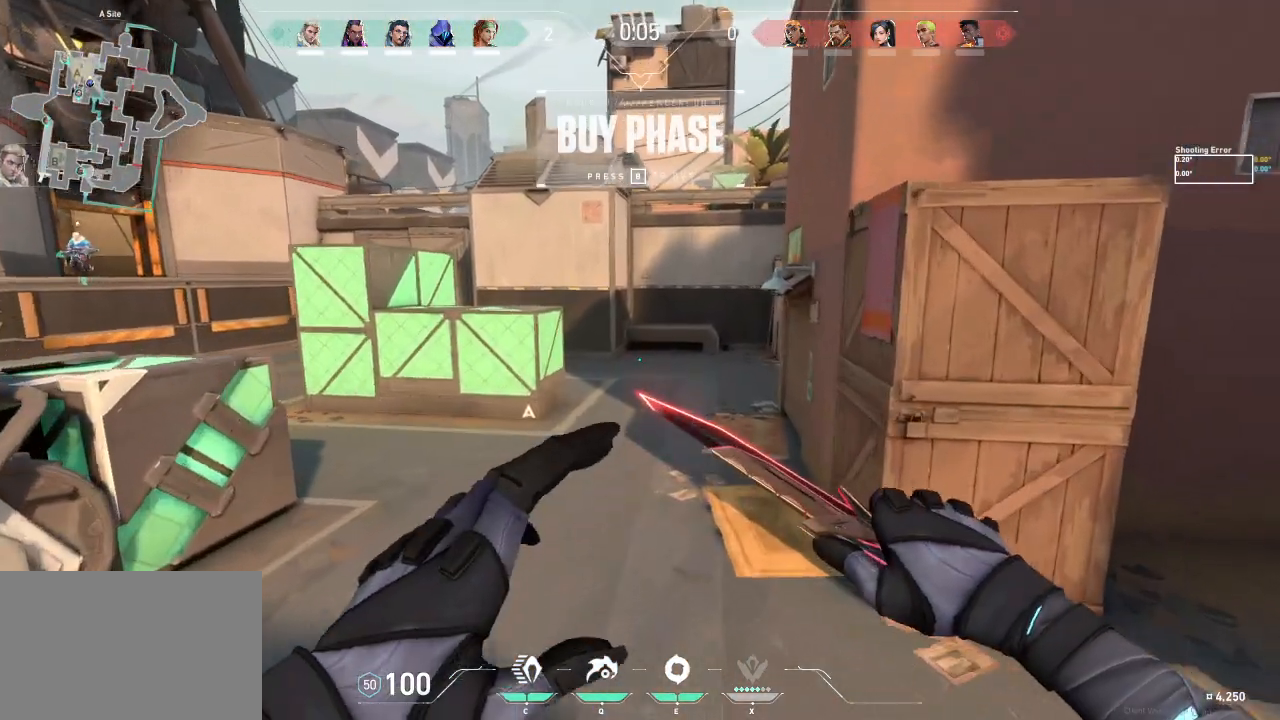
{"keys": ["shift", "w"], "events": []}
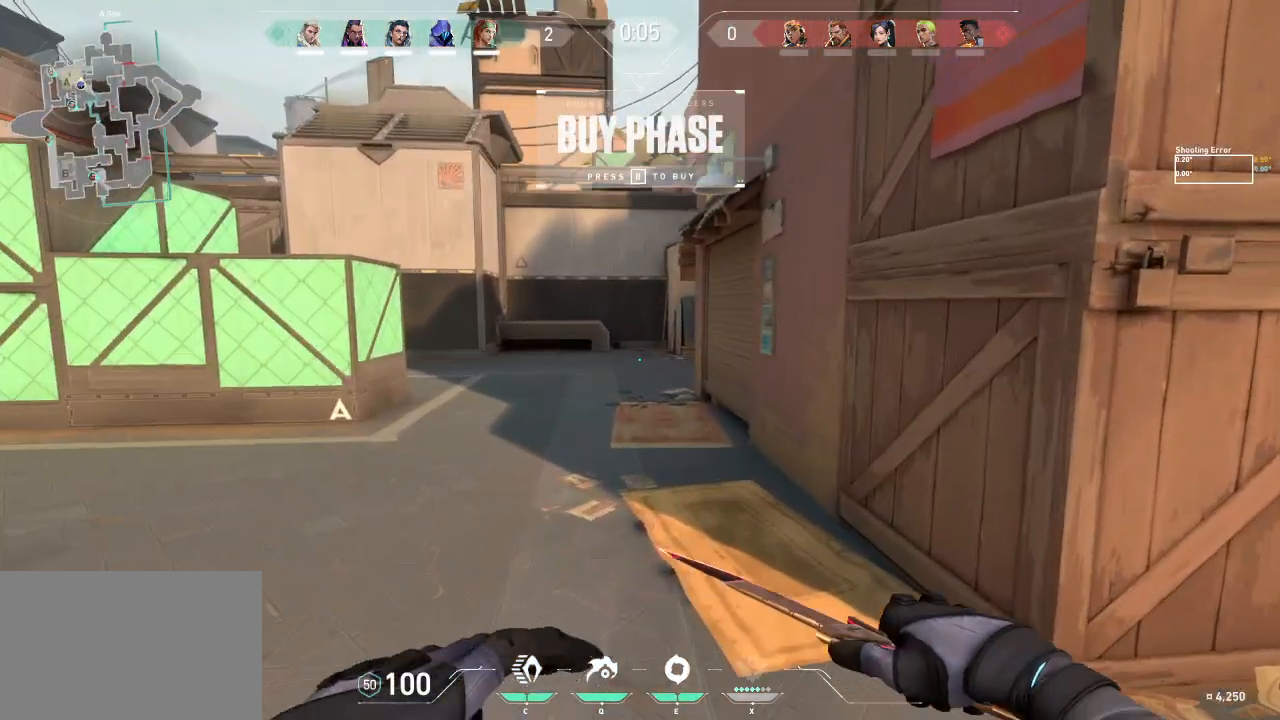
{"keys": ["shift", "w"], "events": []}
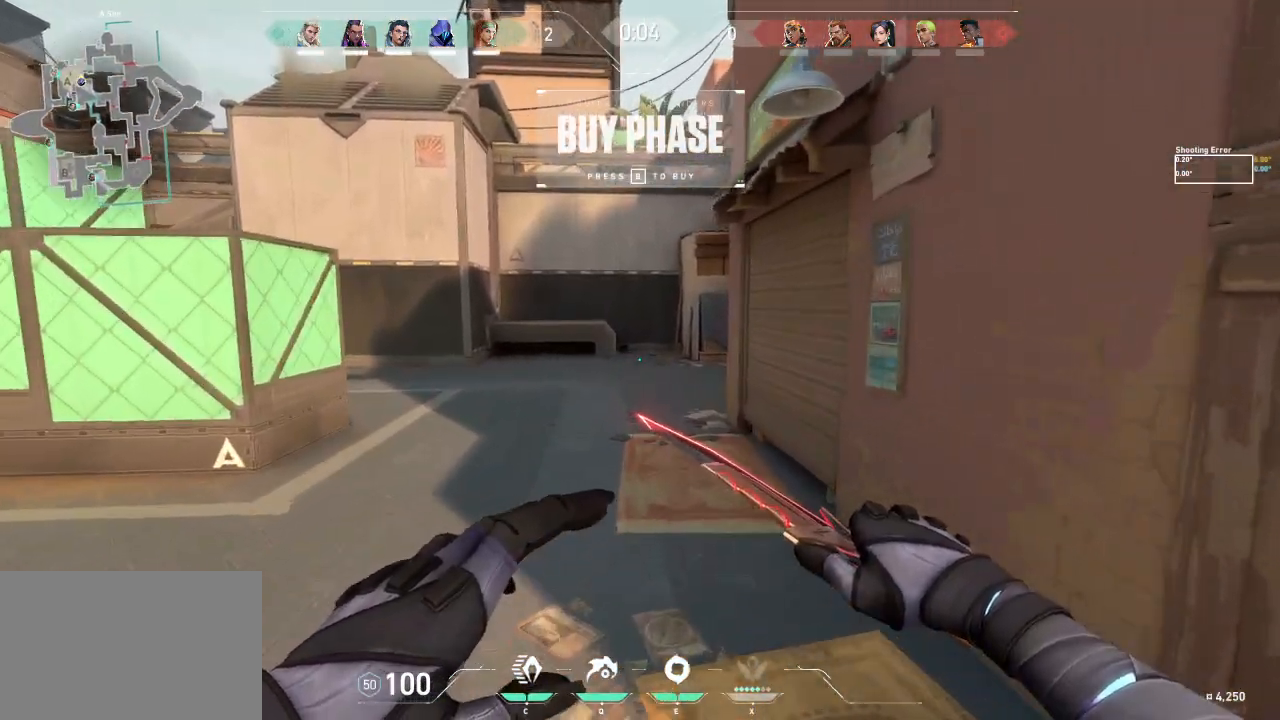
{"keys": ["shift", "space", "w"], "events": [[467, "space", "down"]]}
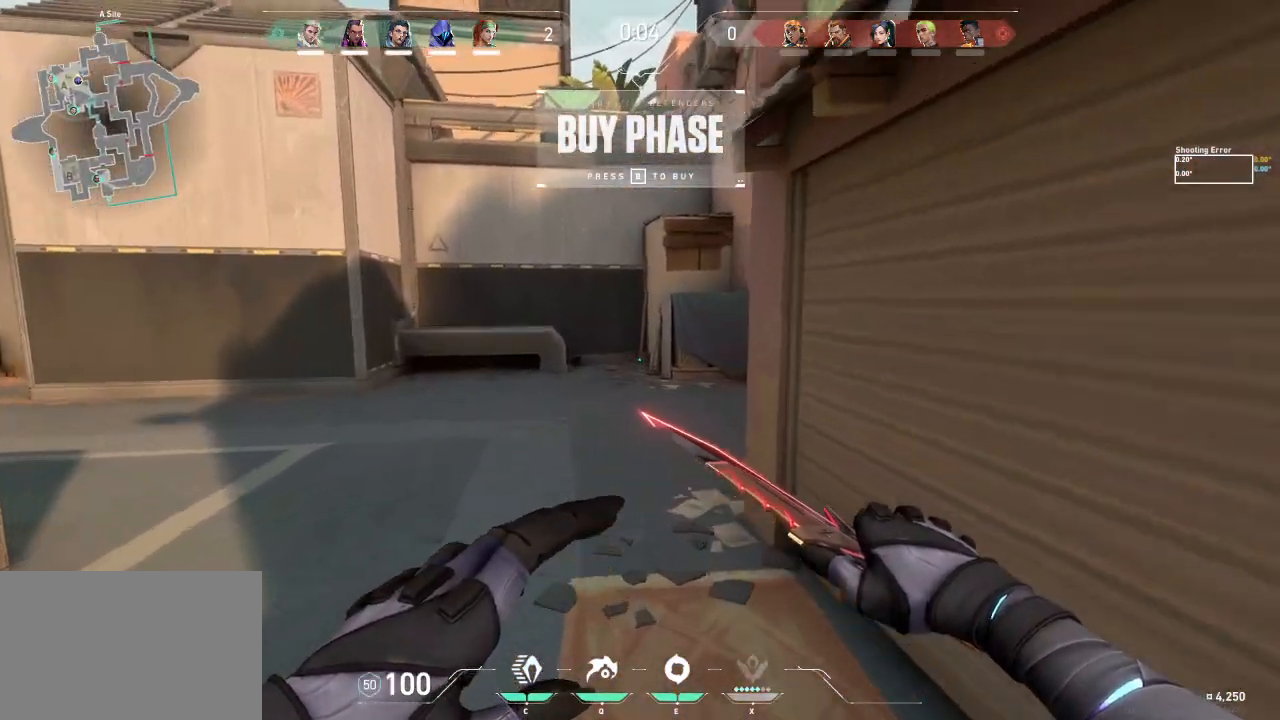
{"keys": ["w"], "events": [[133, "space", "up"], [417, "shift", "up"]]}
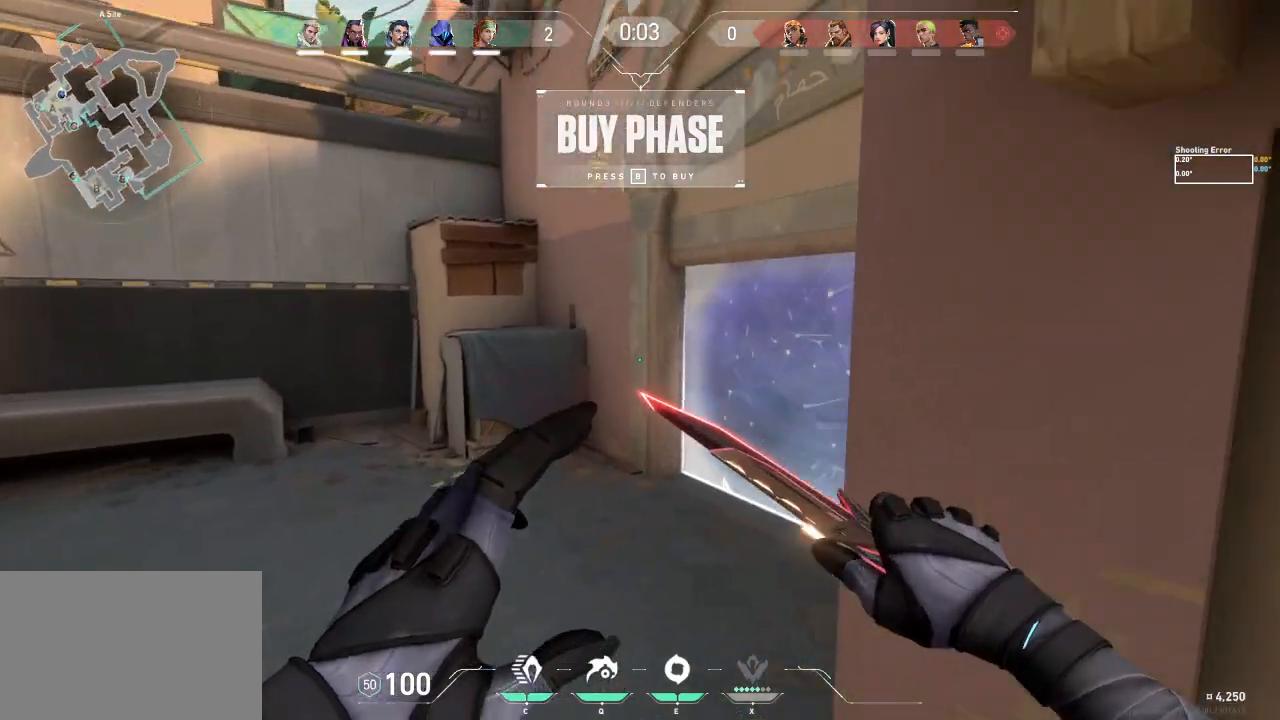
{"keys": ["w"], "events": []}
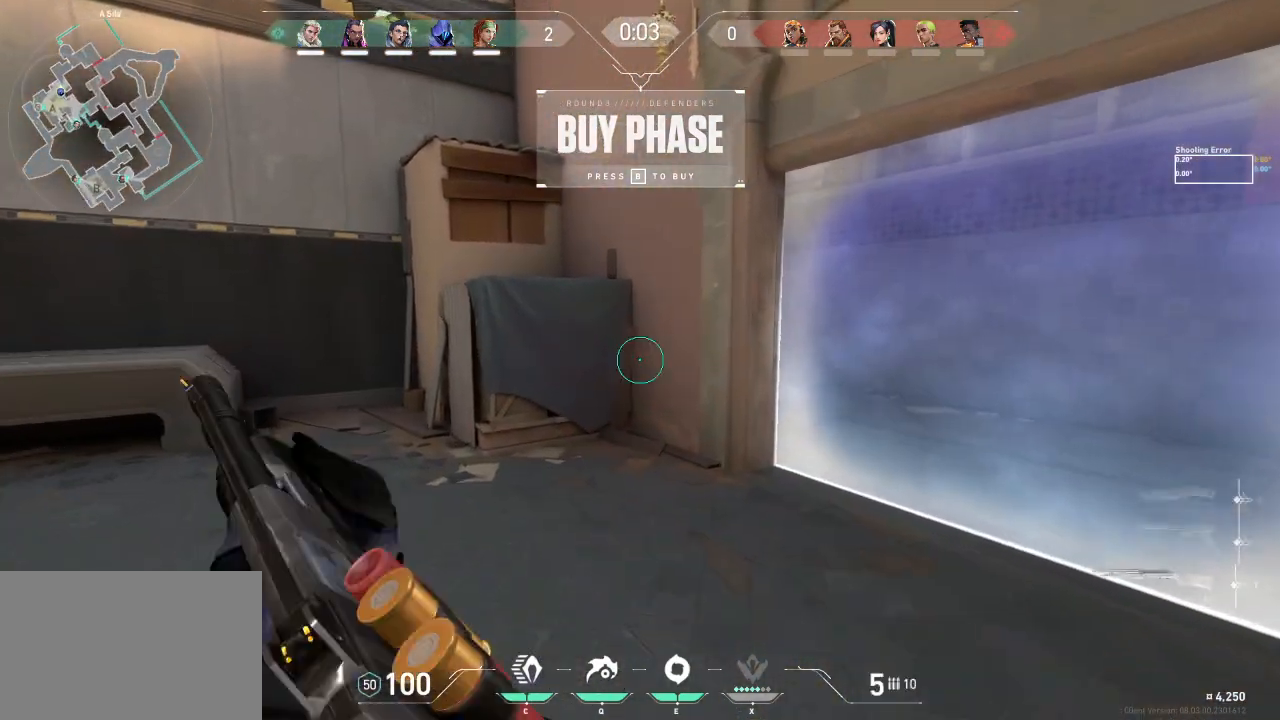
{"keys": ["a", "shift", "w"], "events": [[233, "a", "down"], [417, "shift", "down"]]}
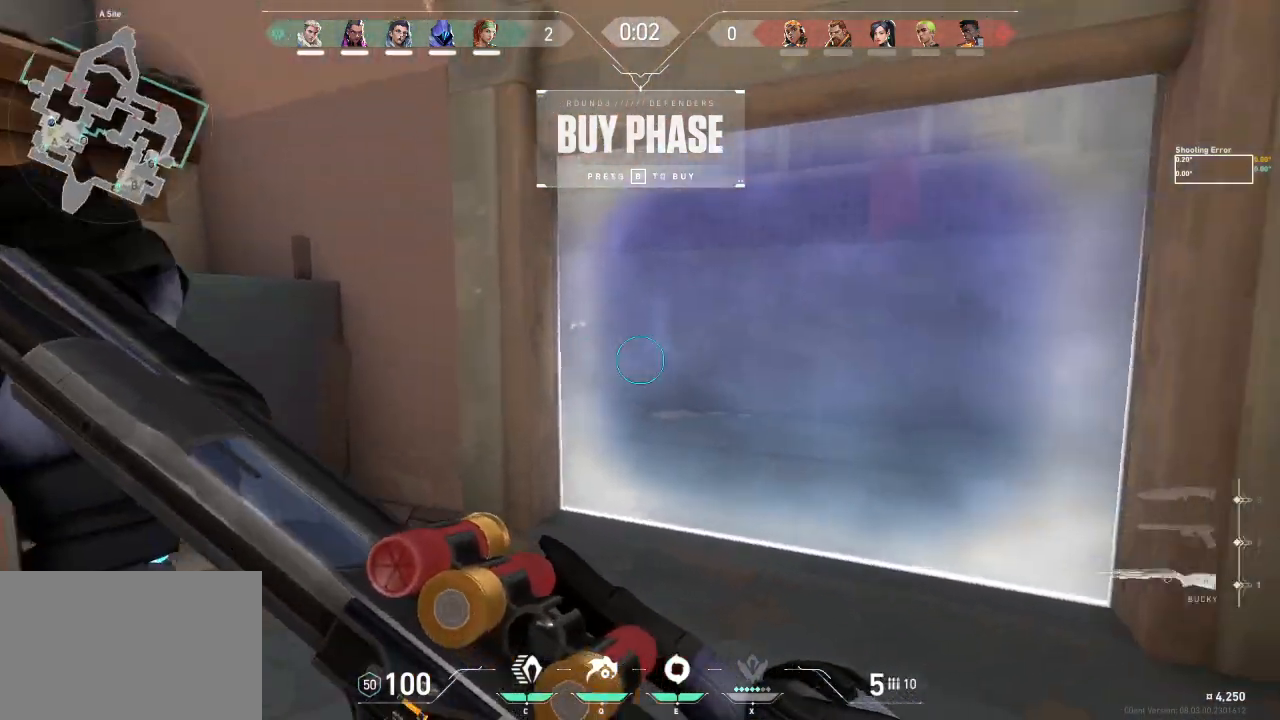
{"keys": ["a", "shift", "w"], "events": []}
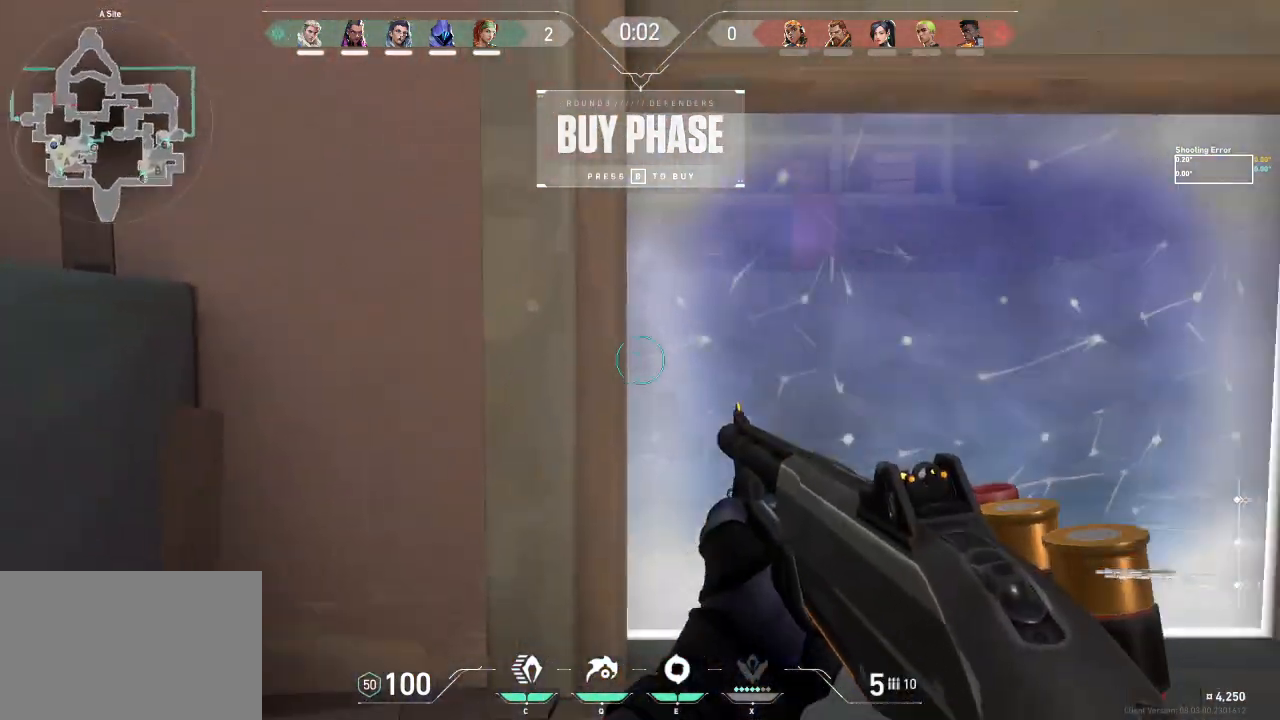
{"keys": ["a"], "events": [[50, "shift", "up"], [400, "e", "down"], [433, "w", "up"], [500, "e", "up"]]}
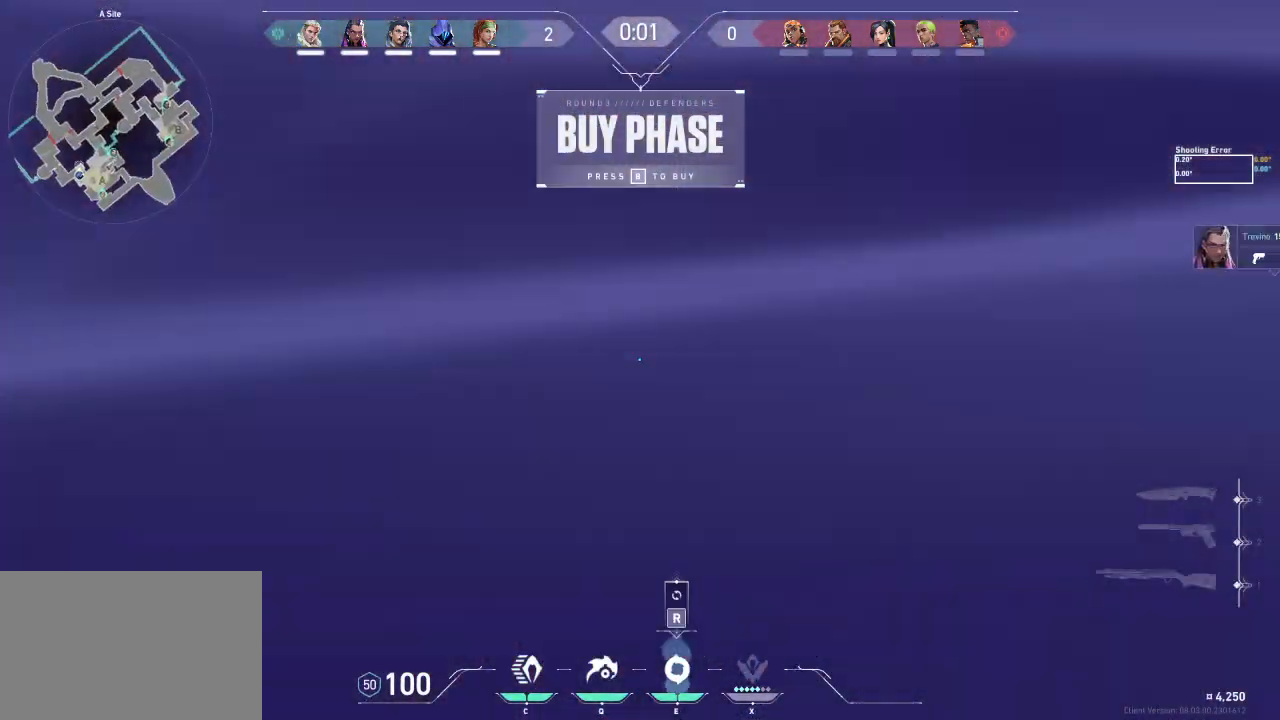
{"keys": [], "events": [[283, "a", "up"]]}
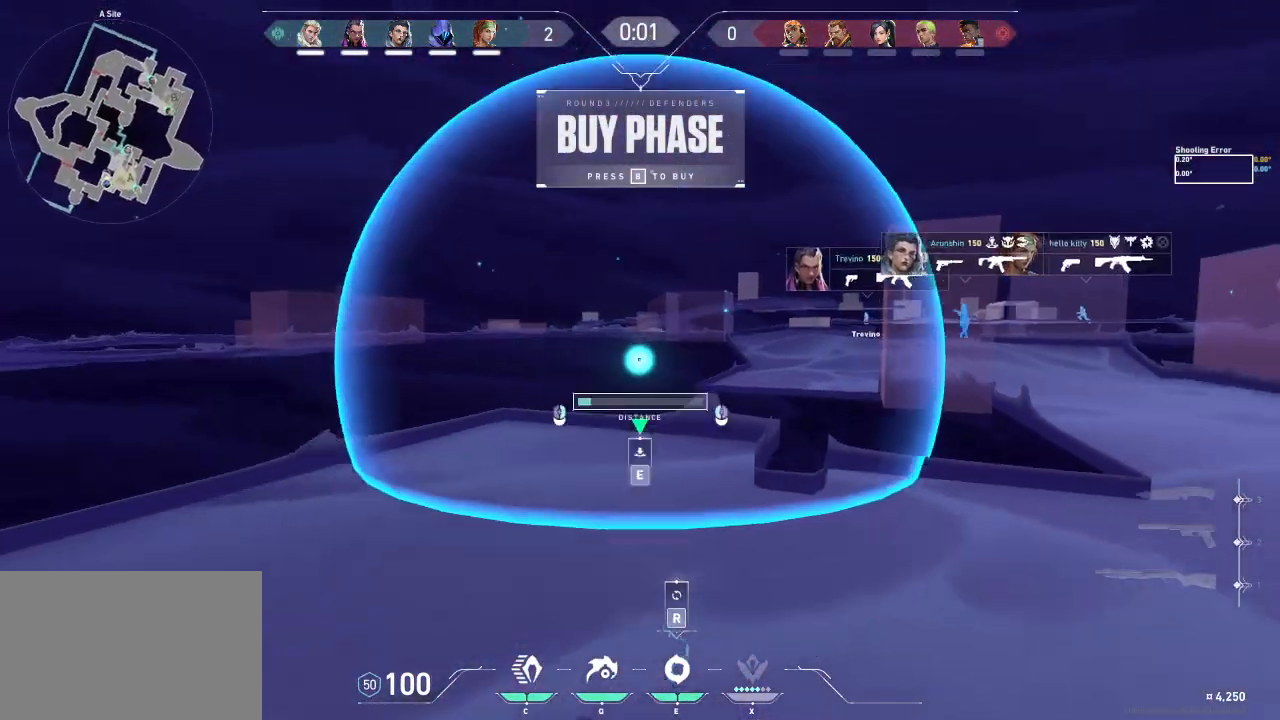
{"keys": ["a", "w"], "events": [[267, "a", "down"], [383, "w", "down"]]}
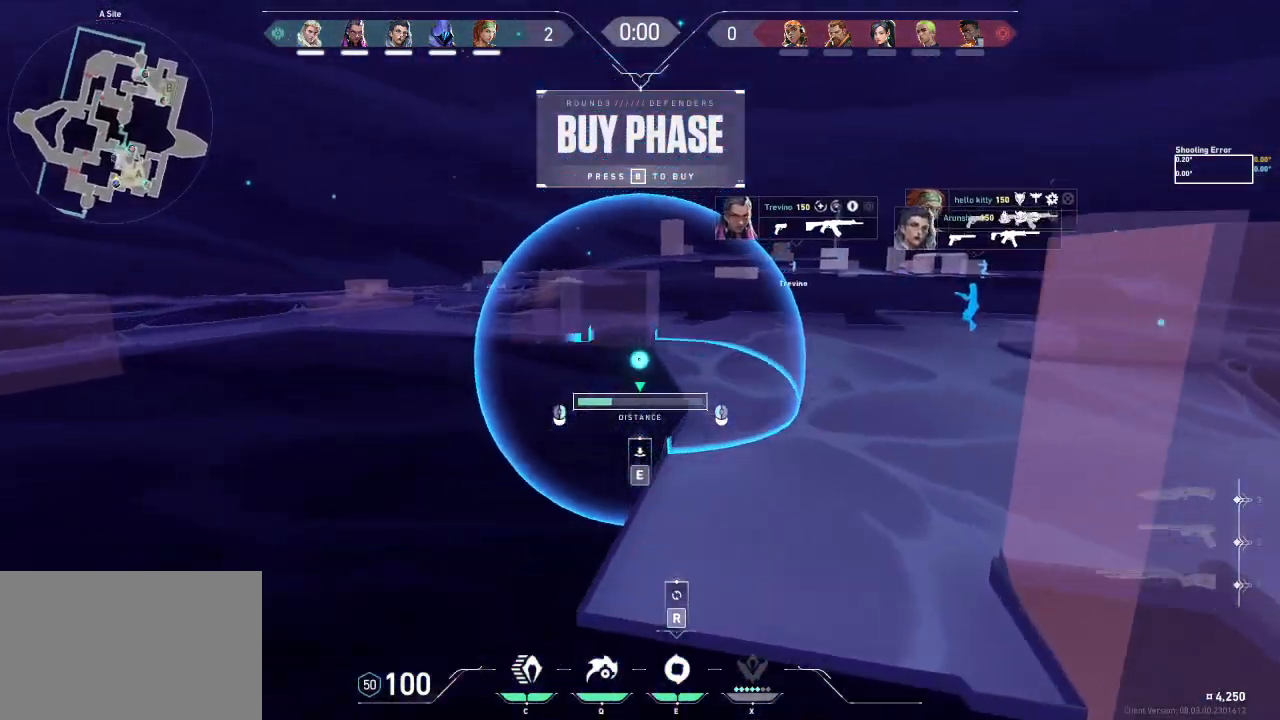
{"keys": [], "events": [[83, "w", "up"], [100, "a", "up"]]}
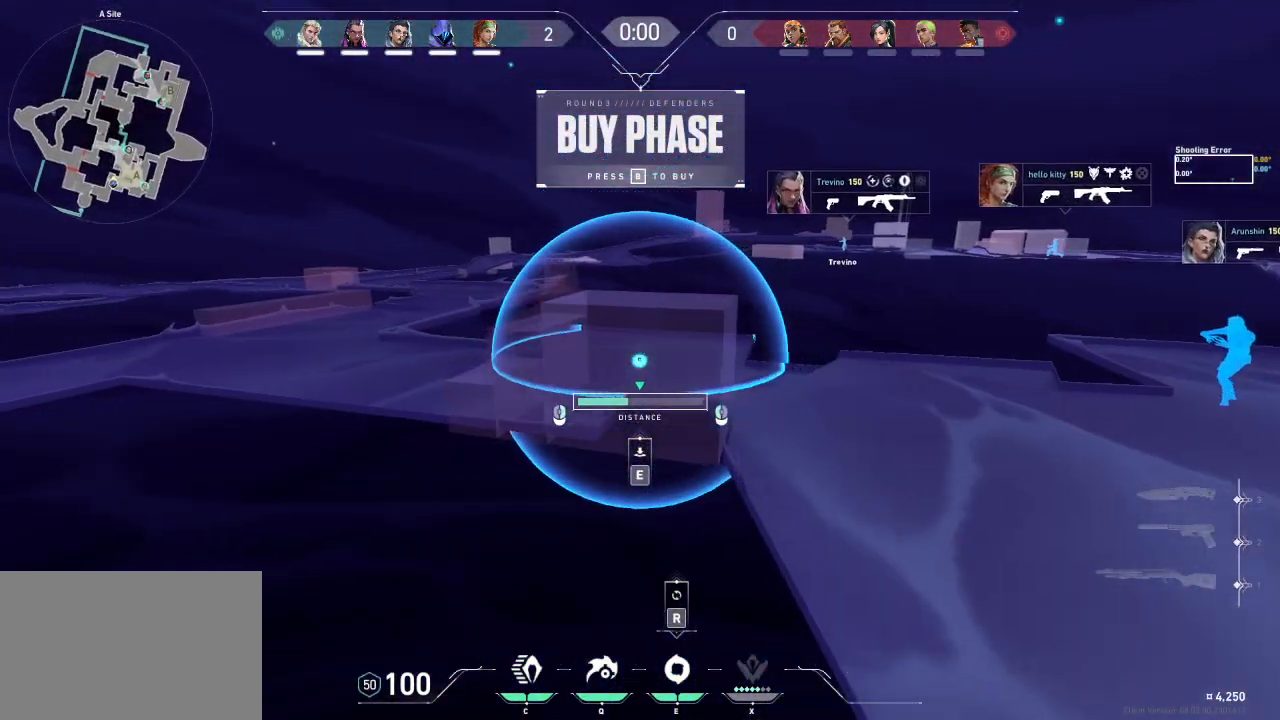
{"keys": [], "events": []}
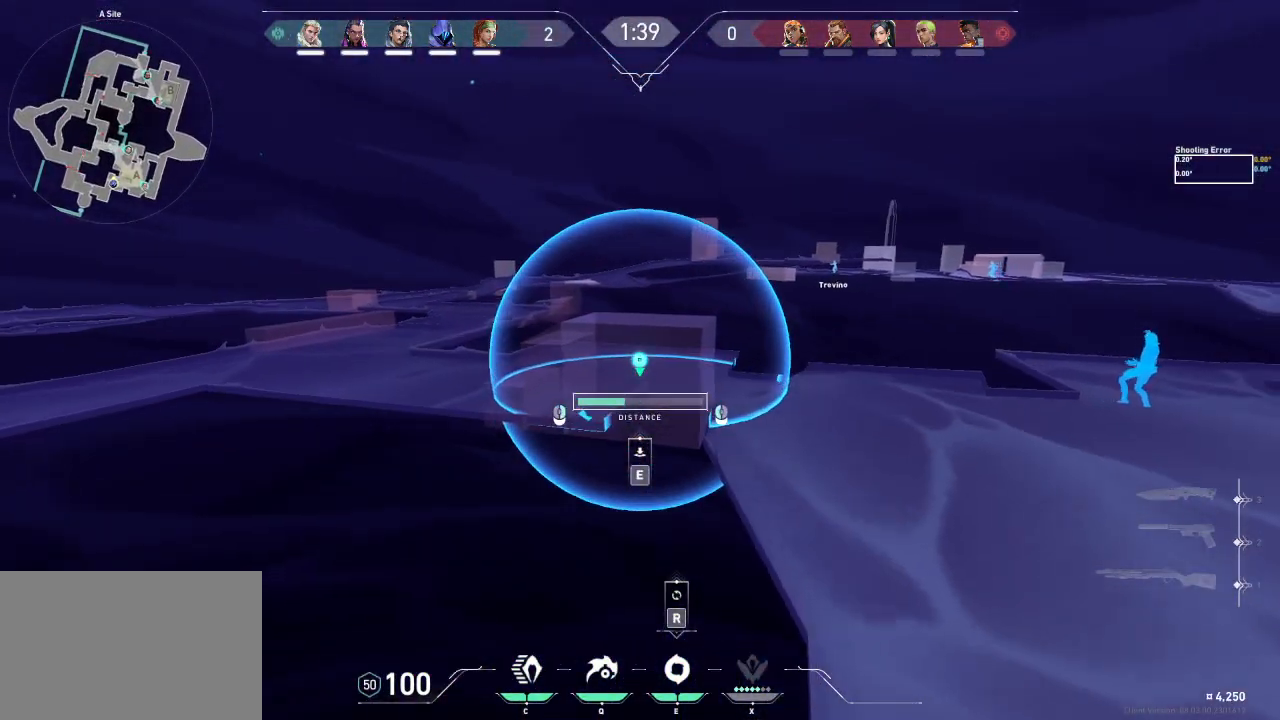
{"keys": [], "events": [[50, "e", "down"], [183, "e", "up"]]}
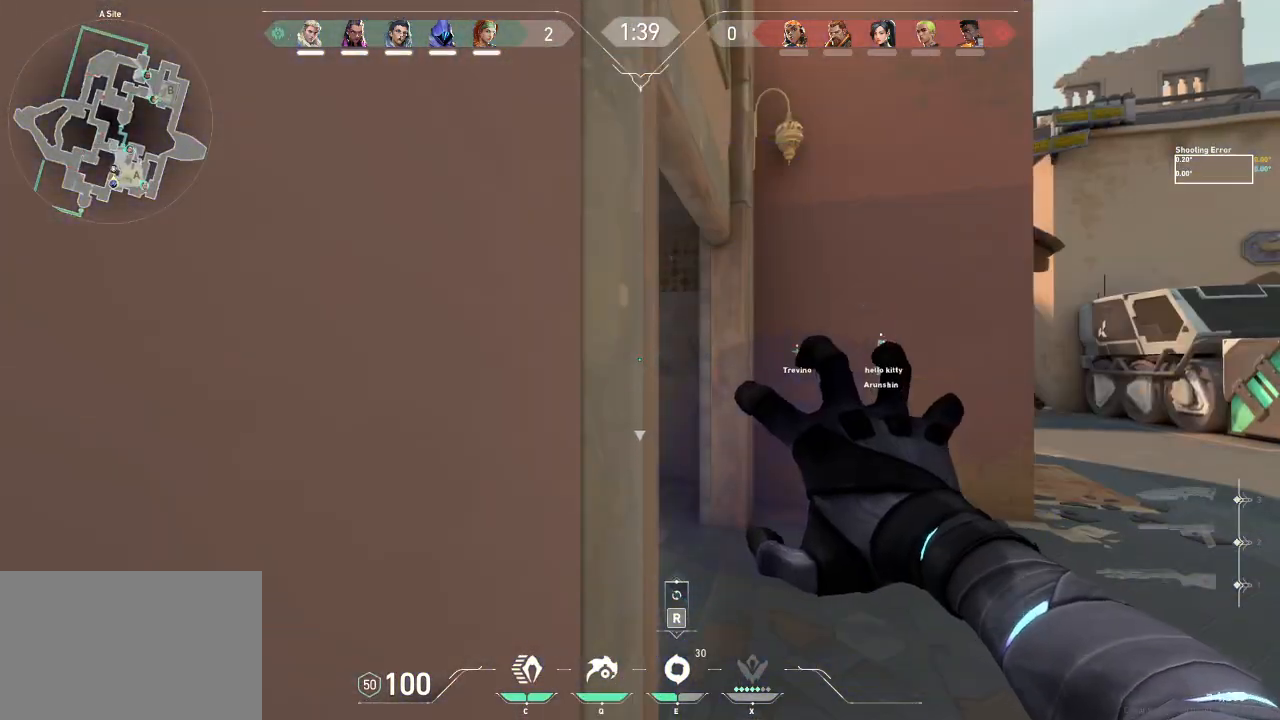
{"keys": ["d", "w"], "events": [[183, "w", "down"], [317, "d", "down"]]}
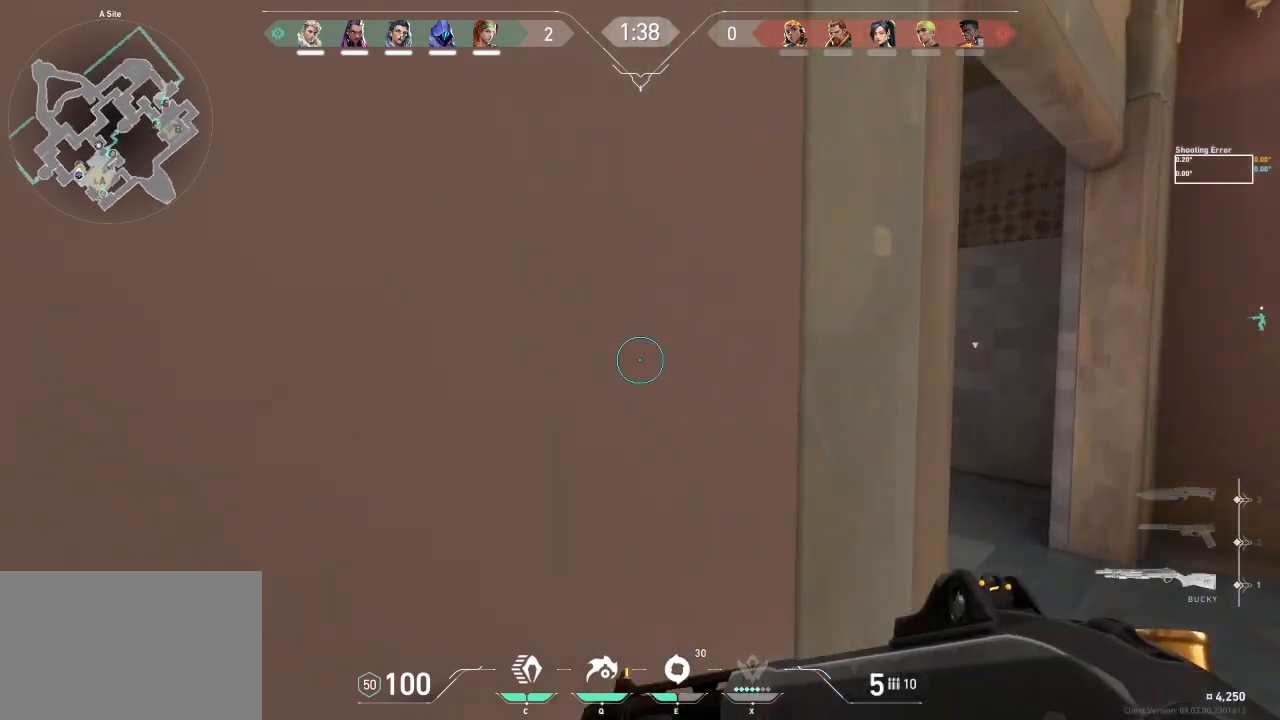
{"keys": ["d"], "events": [[117, "w", "up"]]}
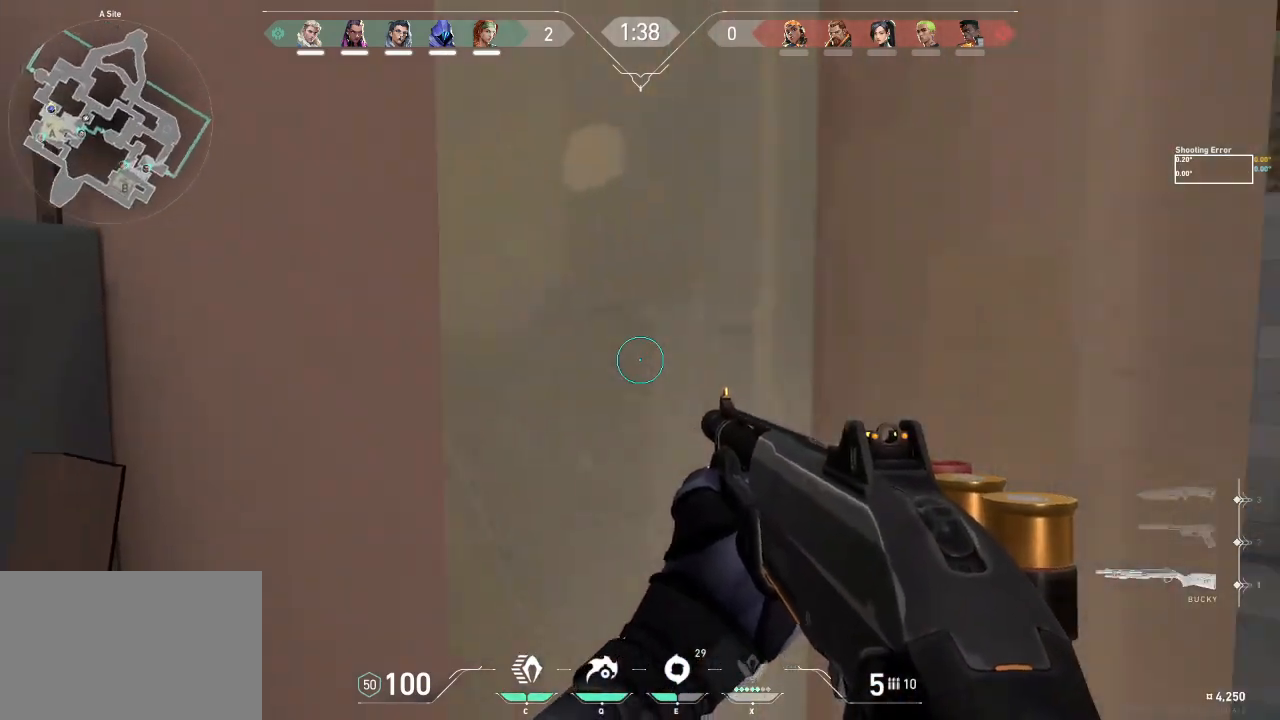
{"keys": ["d", "w"], "events": [[167, "w", "down"]]}
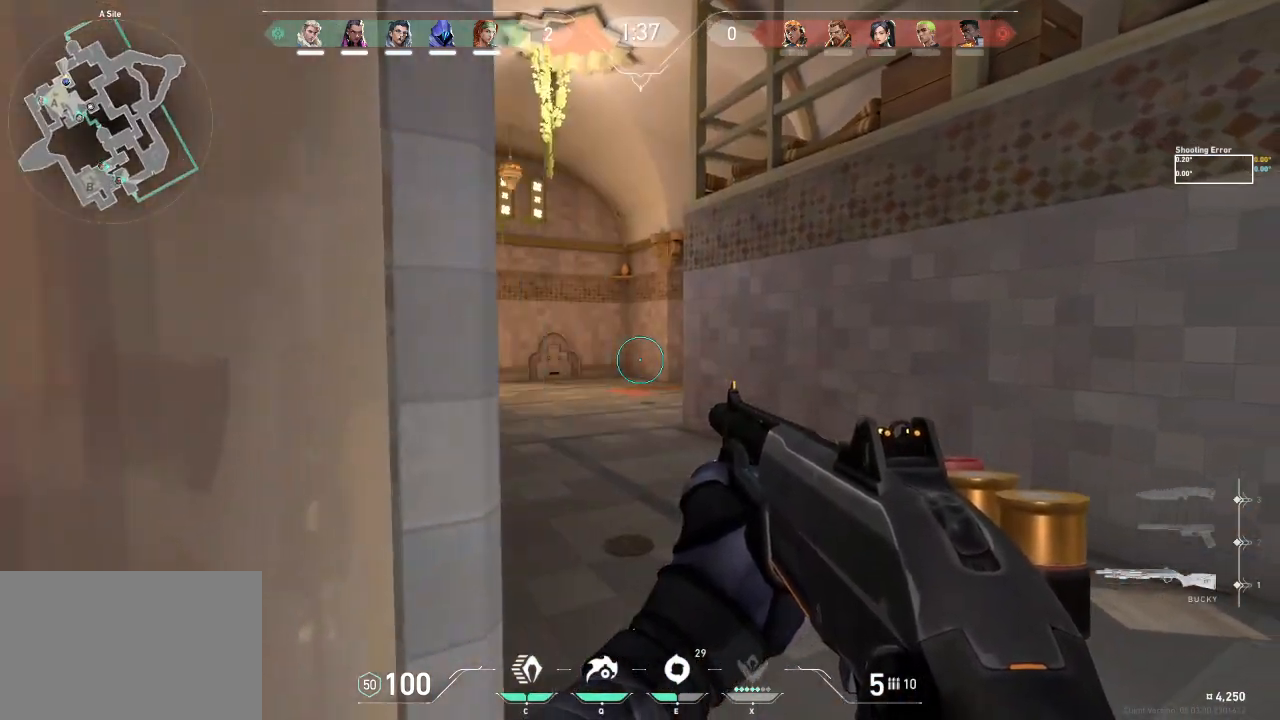
{"keys": ["d", "w"], "events": []}
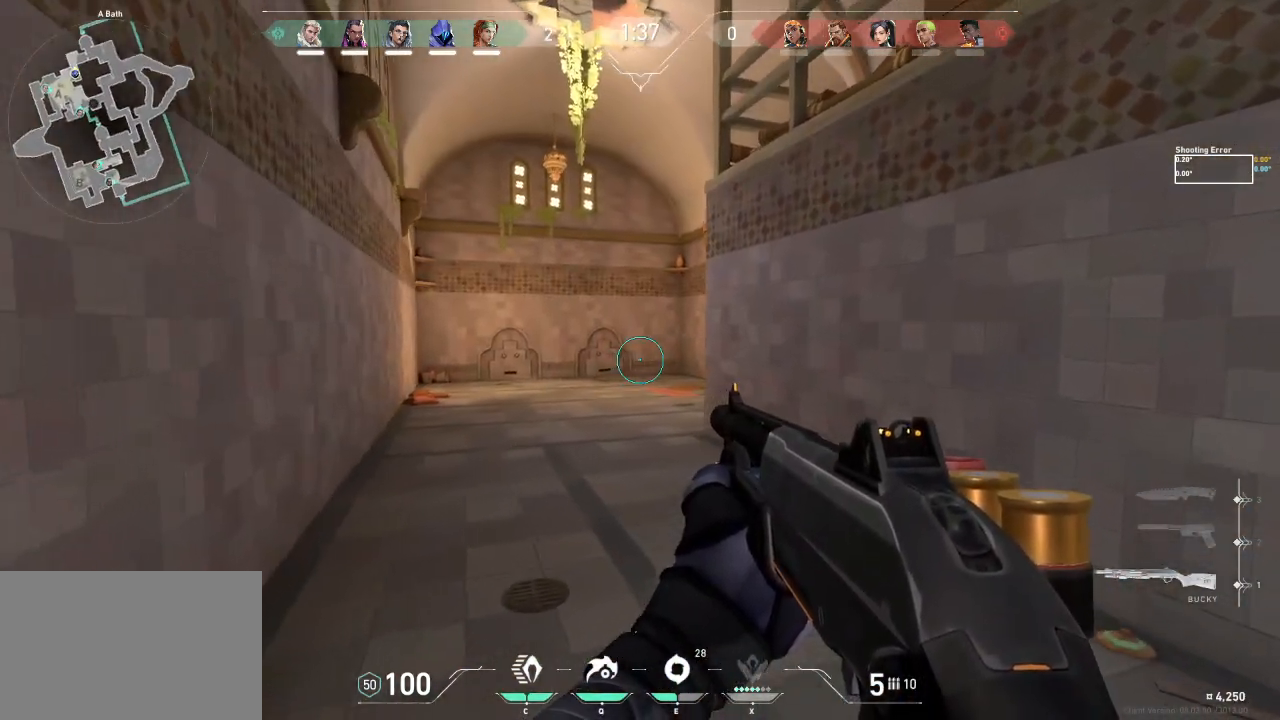
{"keys": ["d", "w"], "events": []}
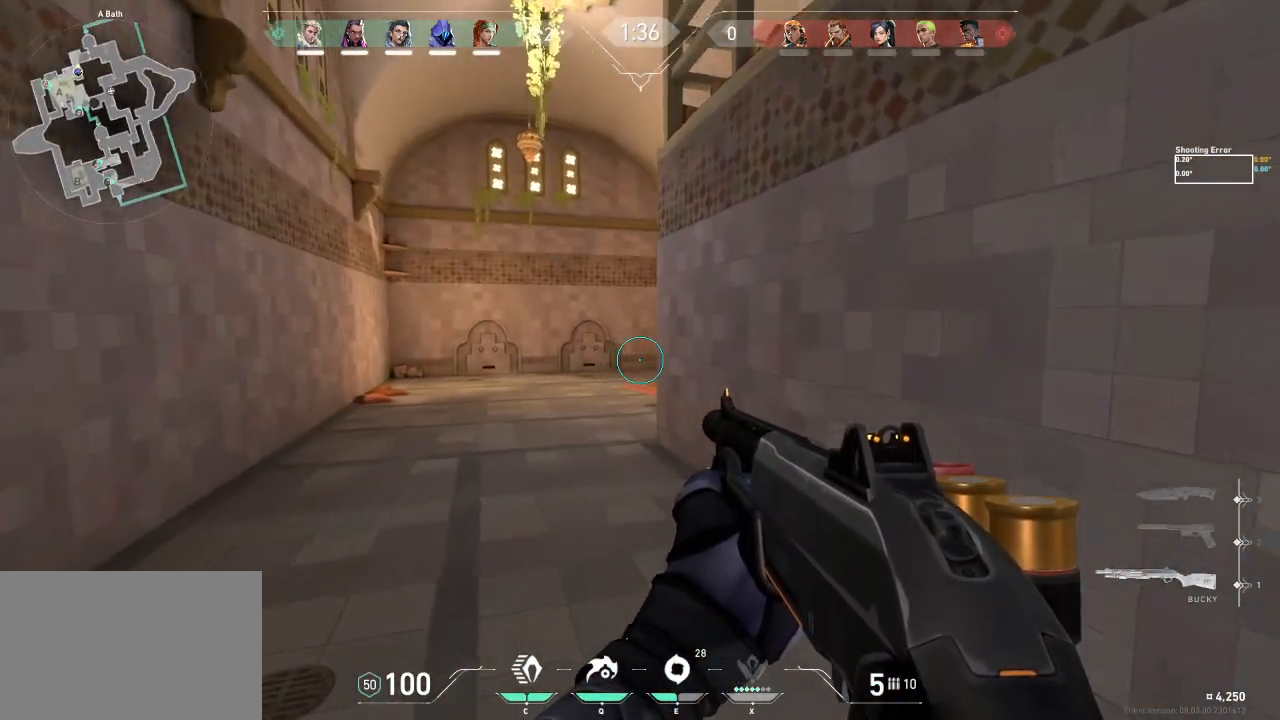
{"keys": ["w"], "events": [[450, "d", "up"]]}
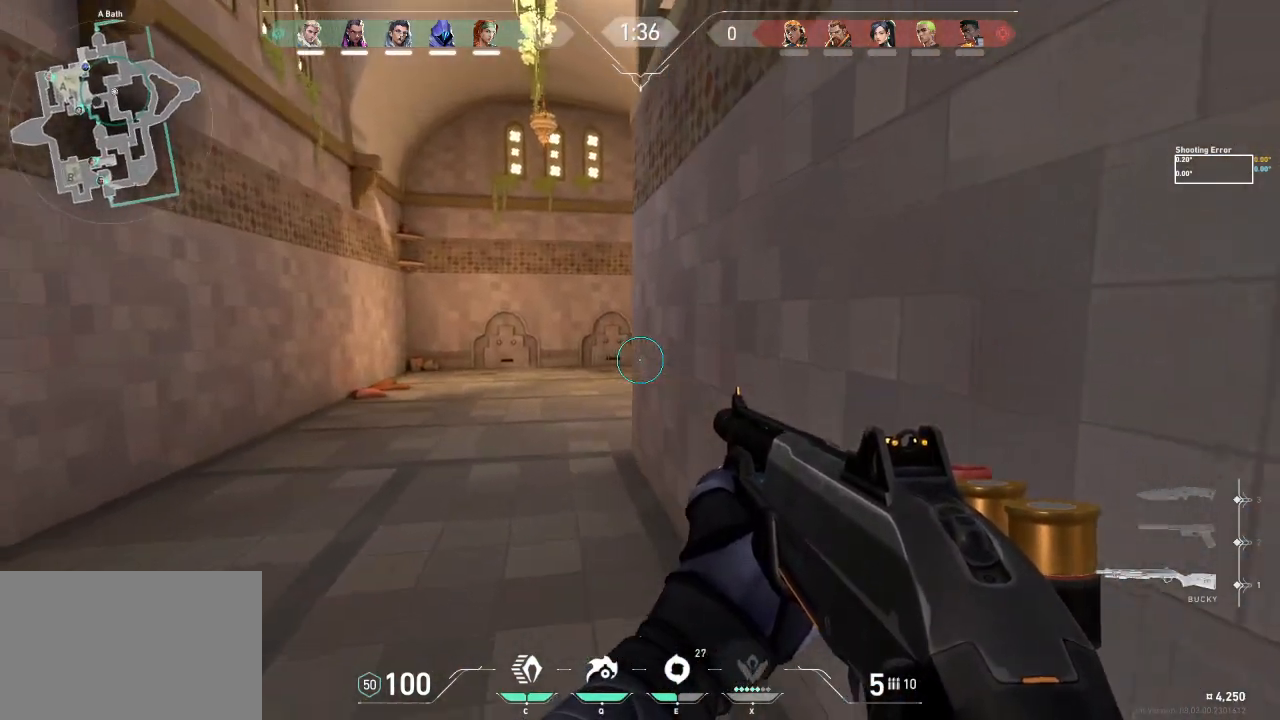
{"keys": ["w"], "events": []}
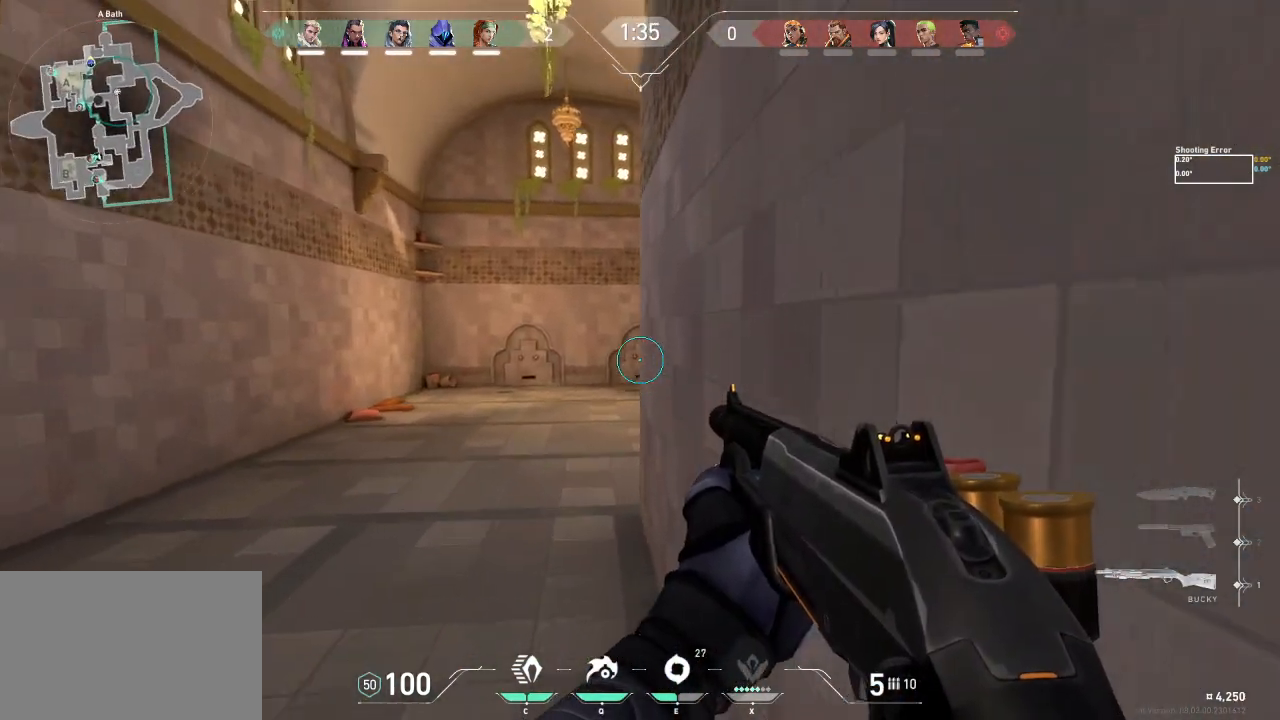
{"keys": ["d"], "events": [[300, "w", "up"], [317, "d", "down"]]}
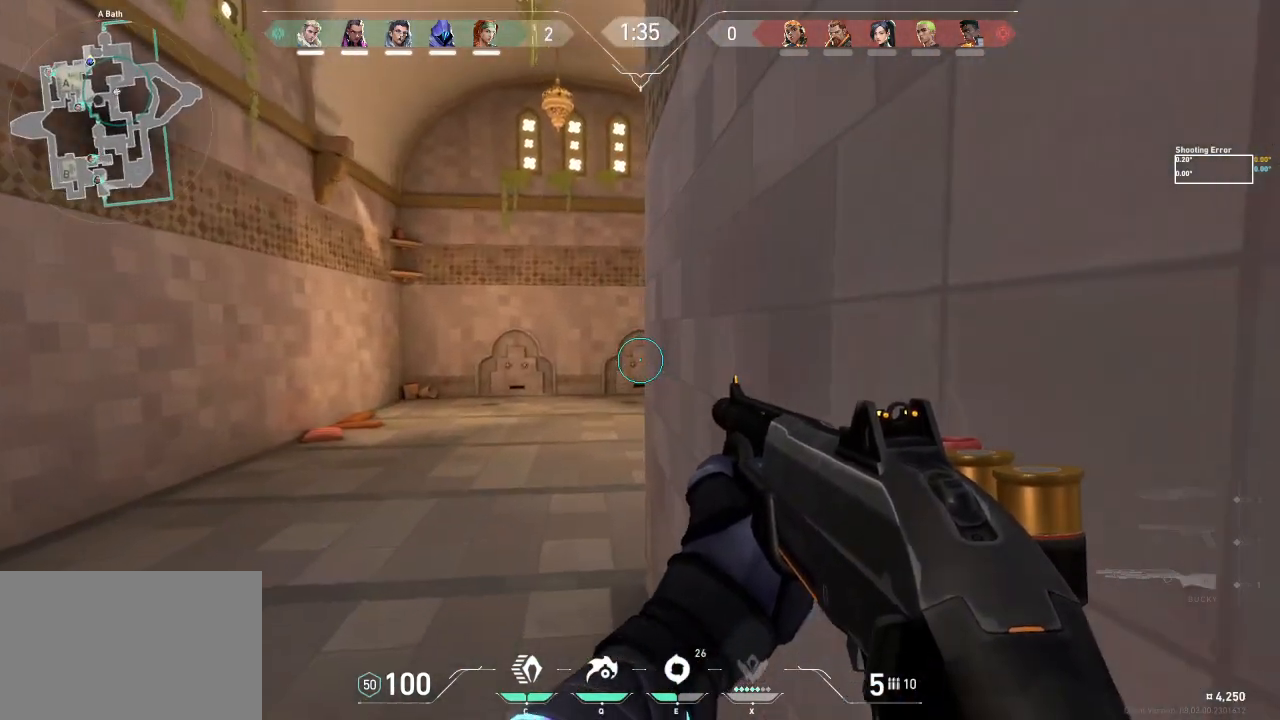
{"keys": [], "events": [[83, "d", "up"]]}
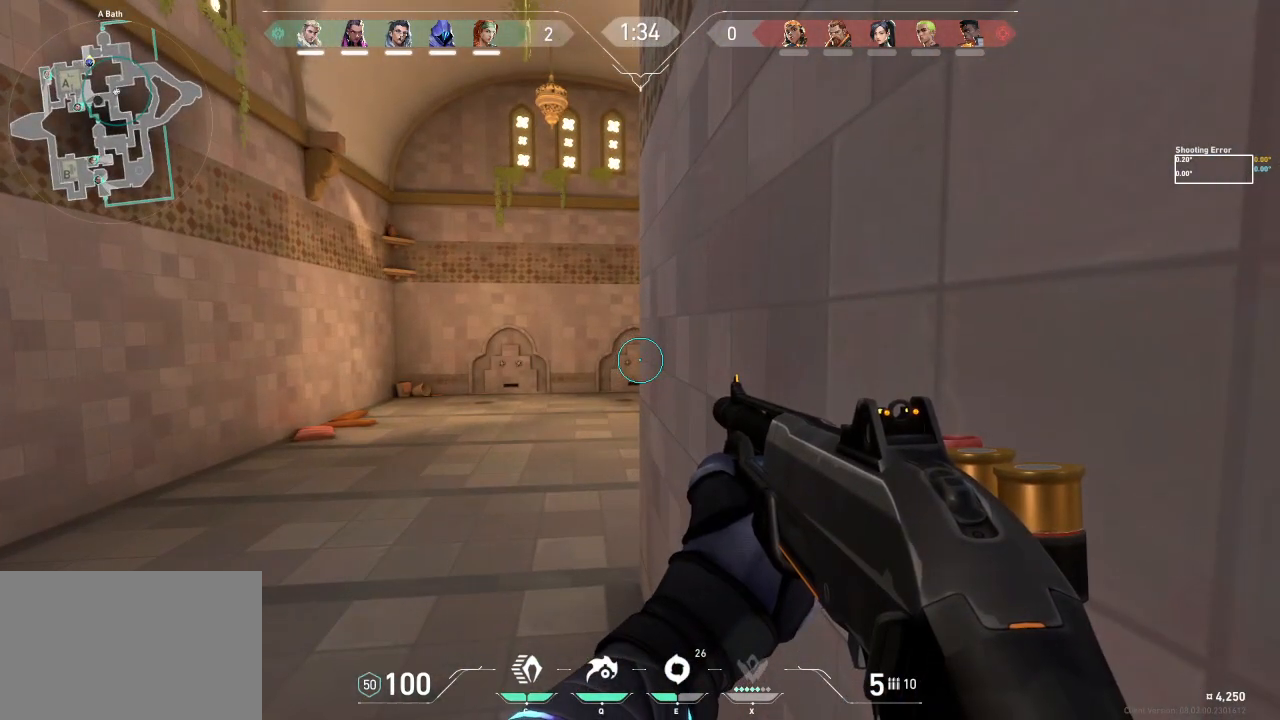
{"keys": [], "events": []}